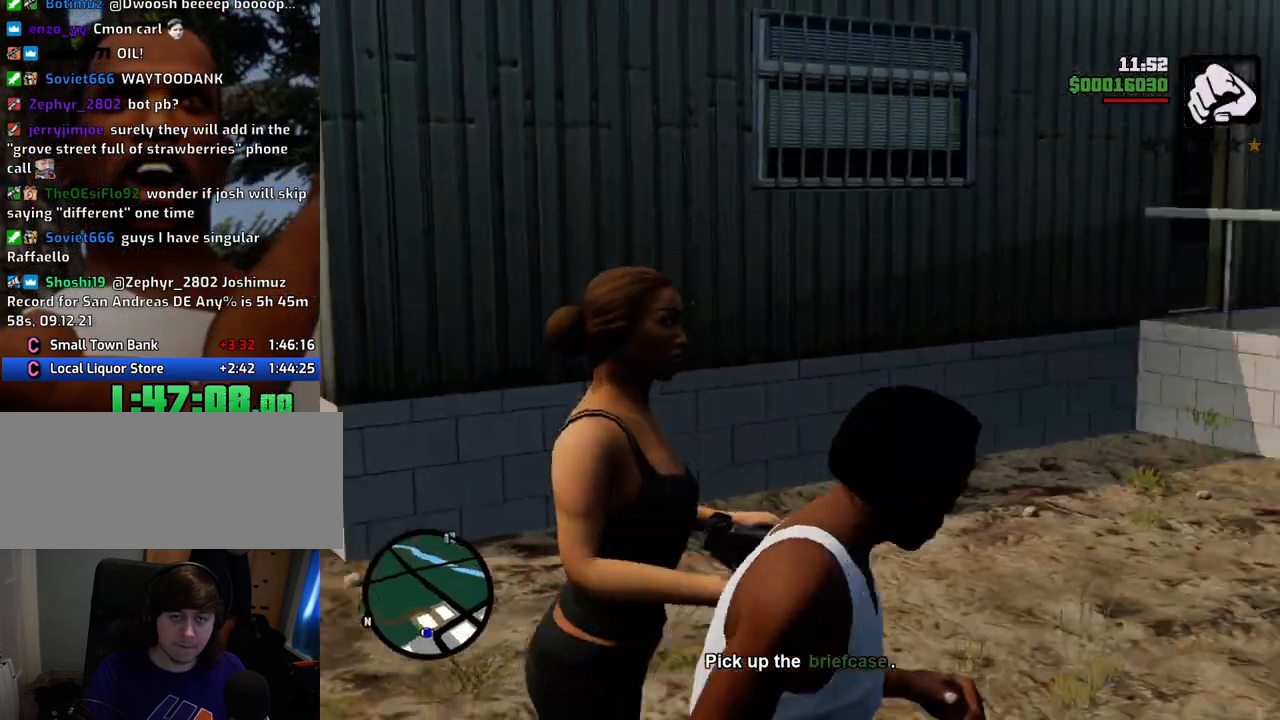
Gameplay with keyboard and mouse; each line is a JSON object with the keys and mouse buttons held at the frame after it. "events" lists presses ("down") and releases ("up") of "1", "2", "3", "4", "5", "6", "a", "alt", "c", "ctrl", "d", "down", "e", "escape", "f", "f1", "f2", "f3", "g", "h", "left", "num2", "q", "r", "right", "s", "shift", "space", "t", "tab", "up", "v", "w", "x", "z", "mouse_left", "mouse_middle", "mouse_right", "mouse_wheel_up" and "mouse_wheel_down" between this image and that frame as [ms after this image, input, new state], when the widget could be followed in between. "mouse_left", "mouse_middle", "mouse_right", "mouse_wheel_up", "mouse_wheel_down" = the "left", "middle", "right", "wheel_up", "wheel_down" buttons of the "mouse" list. No other keys are recorded. Mouse movement is not recorded.
{"keys": [], "mouse": [], "events": [[51, "f", "up"], [151, "f", "down"], [251, "f", "up"], [335, "f", "down"], [435, "f", "up"]]}
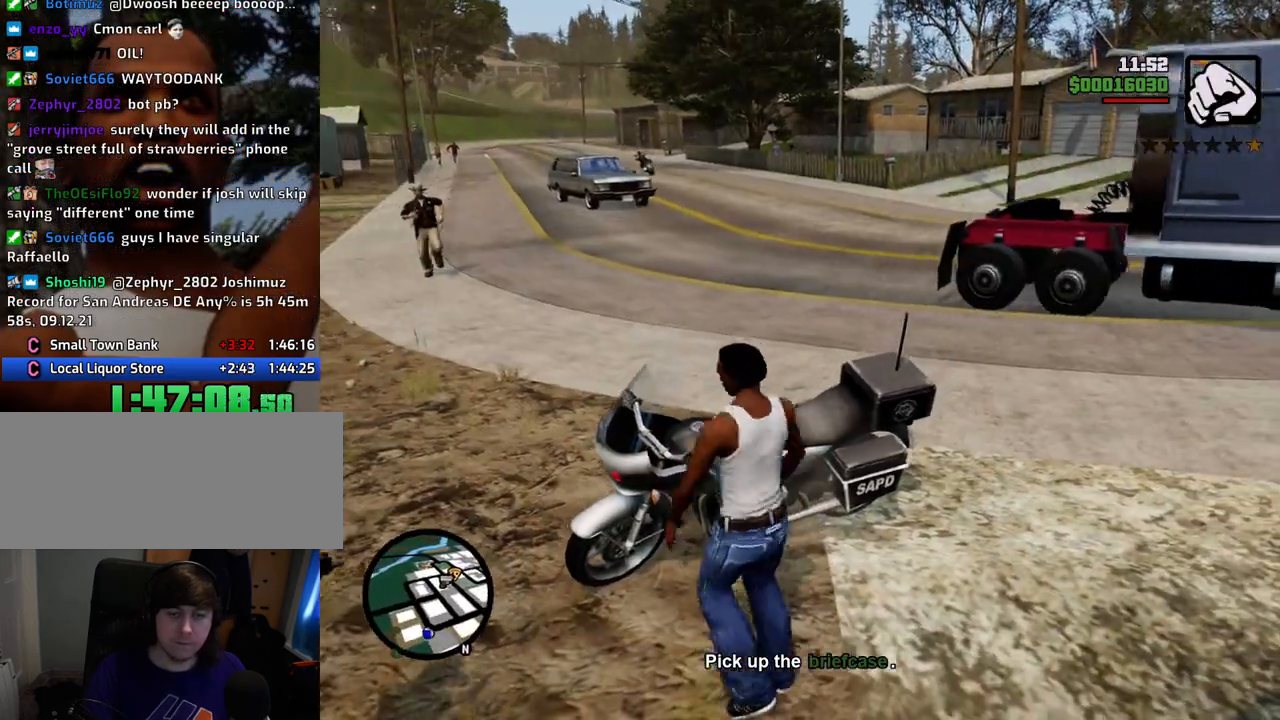
{"keys": ["a", "w"], "mouse": [], "events": [[350, "a", "down"], [350, "w", "down"]]}
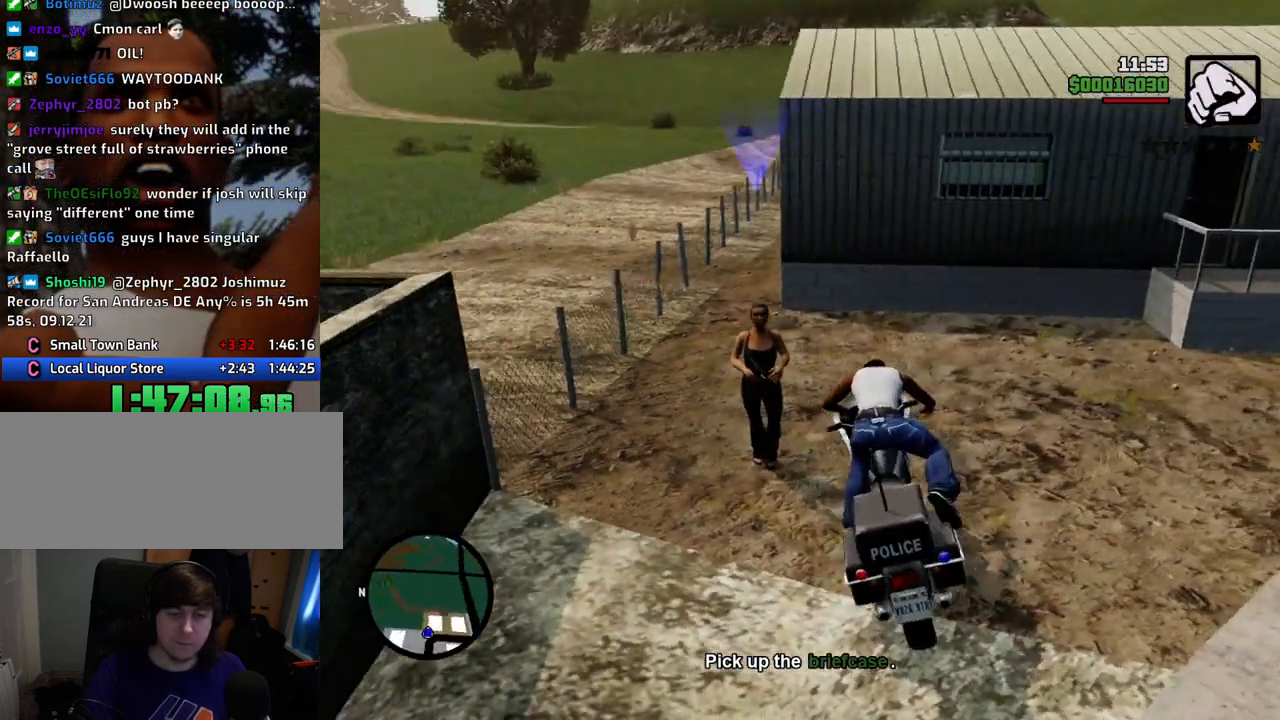
{"keys": ["a", "w"], "mouse": [], "events": []}
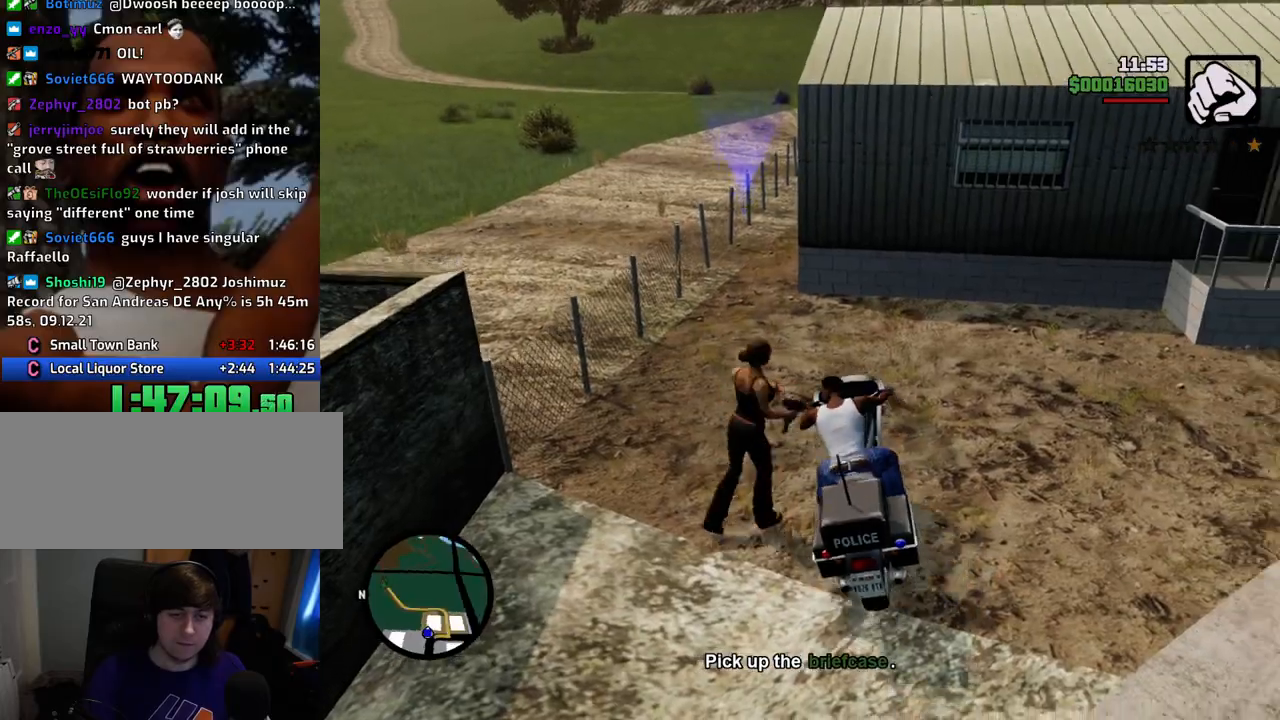
{"keys": ["a", "w"], "mouse": [], "events": []}
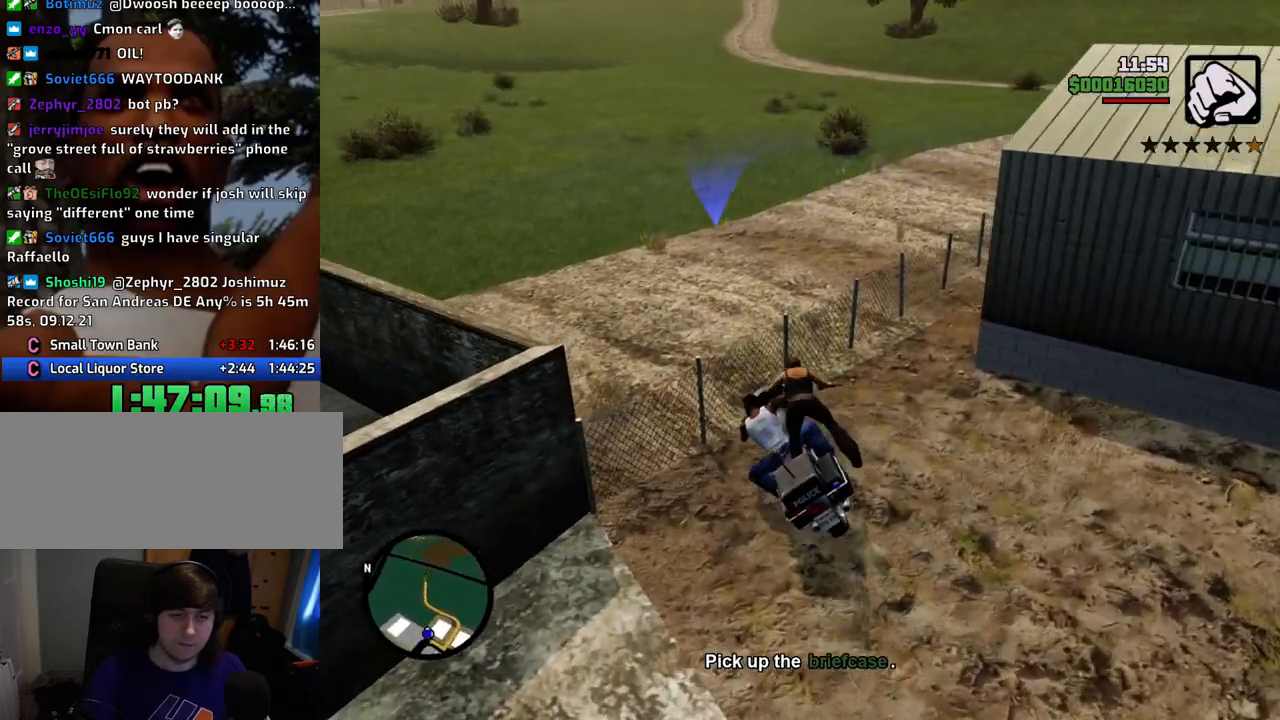
{"keys": ["d", "w"], "mouse": [], "events": [[167, "a", "up"], [167, "d", "down"]]}
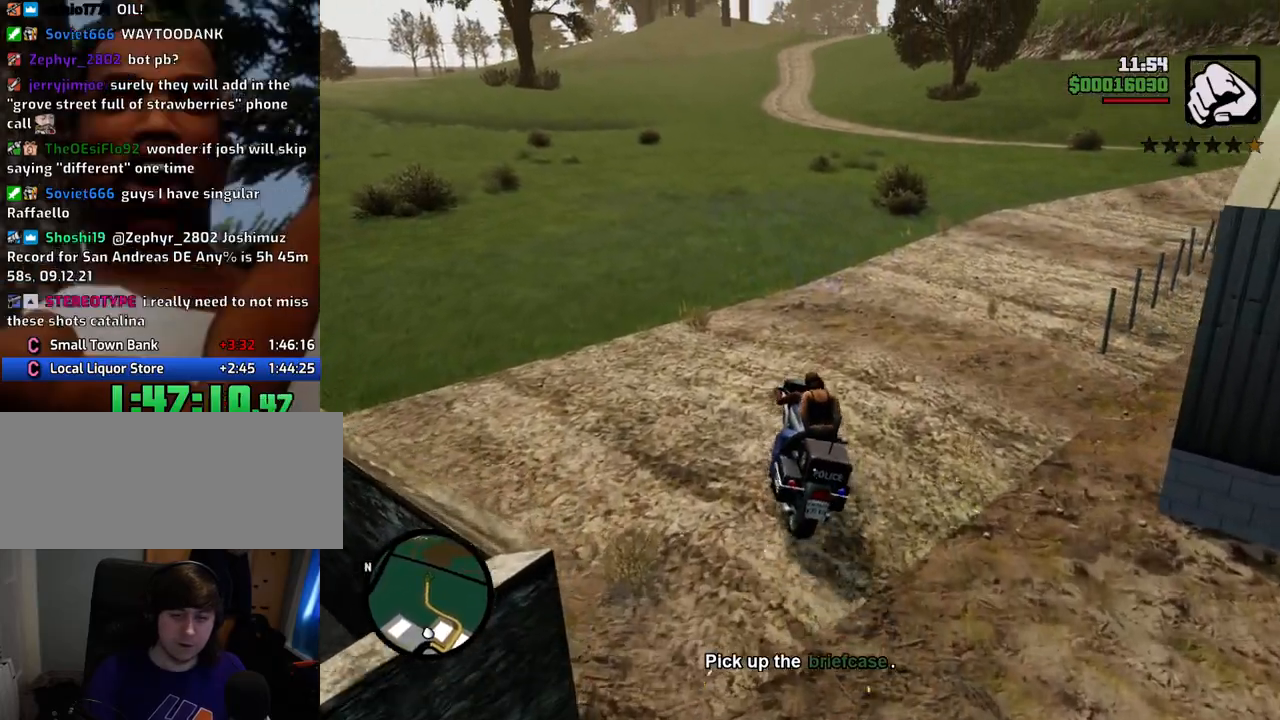
{"keys": ["w"], "mouse": [], "events": [[34, "d", "up"], [318, "a", "down"], [418, "a", "up"]]}
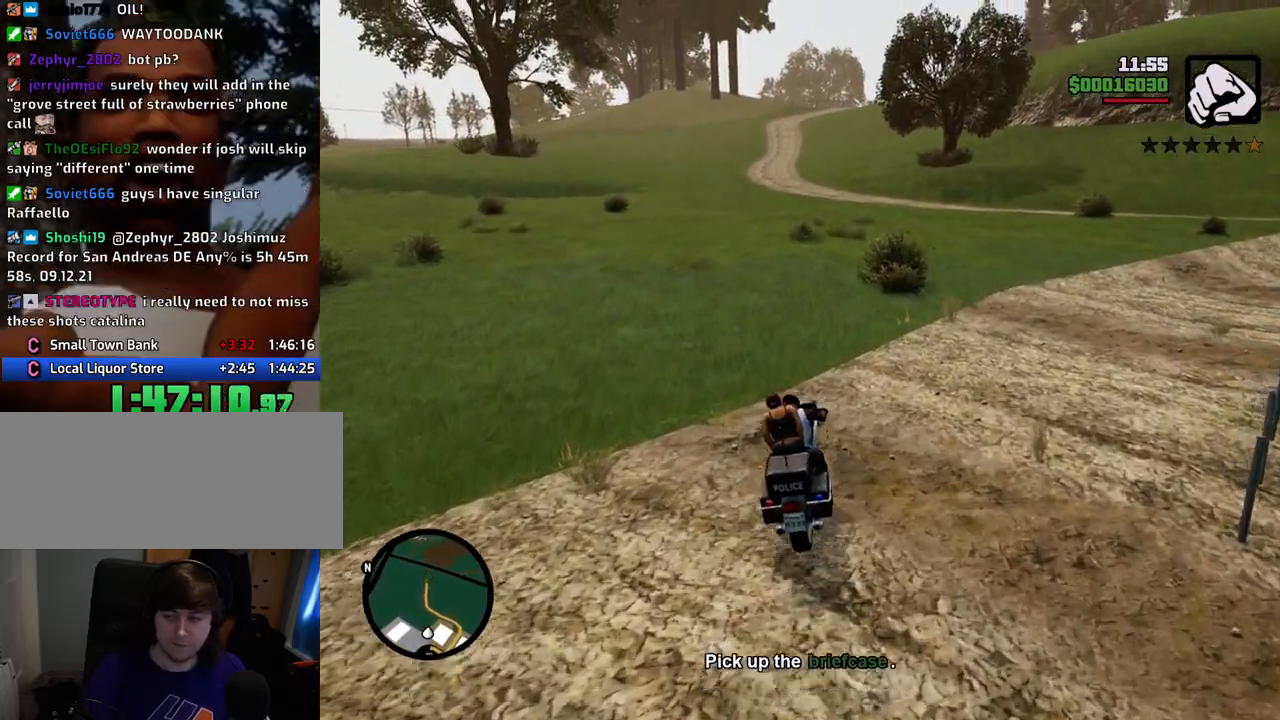
{"keys": ["w"], "mouse": [], "events": []}
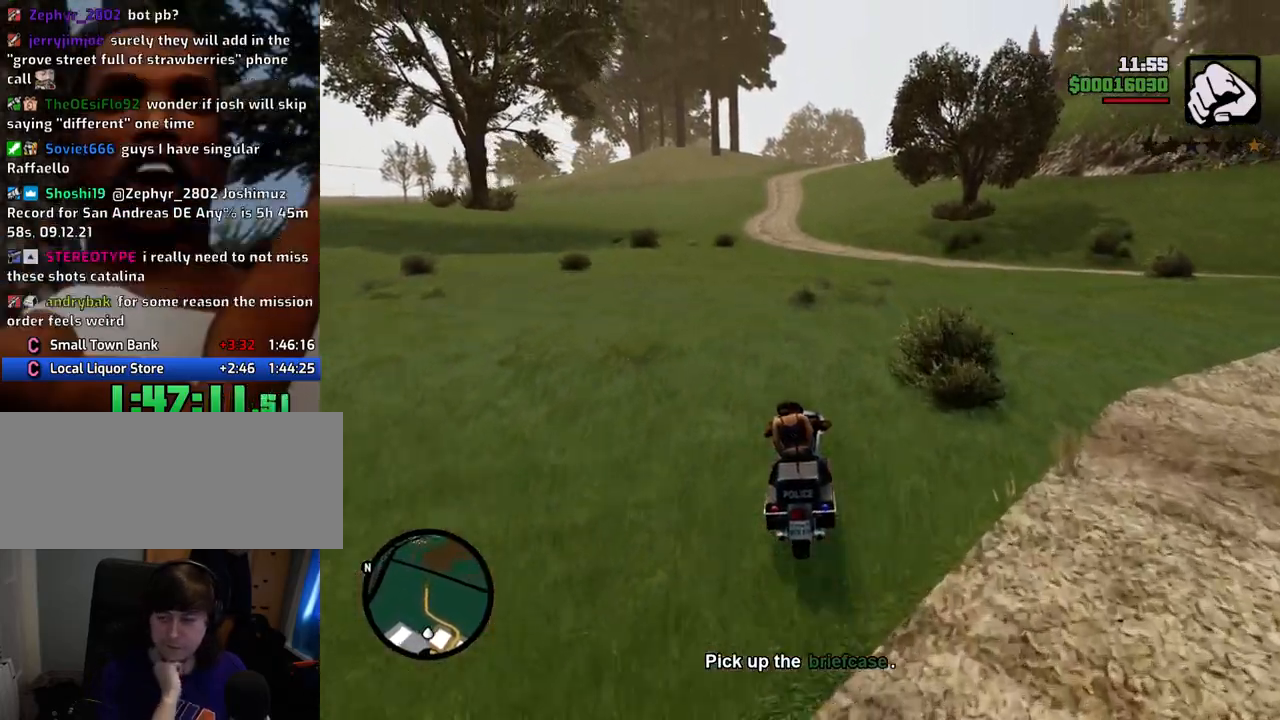
{"keys": ["w"], "mouse": [], "events": [[384, "d", "down"], [434, "d", "up"]]}
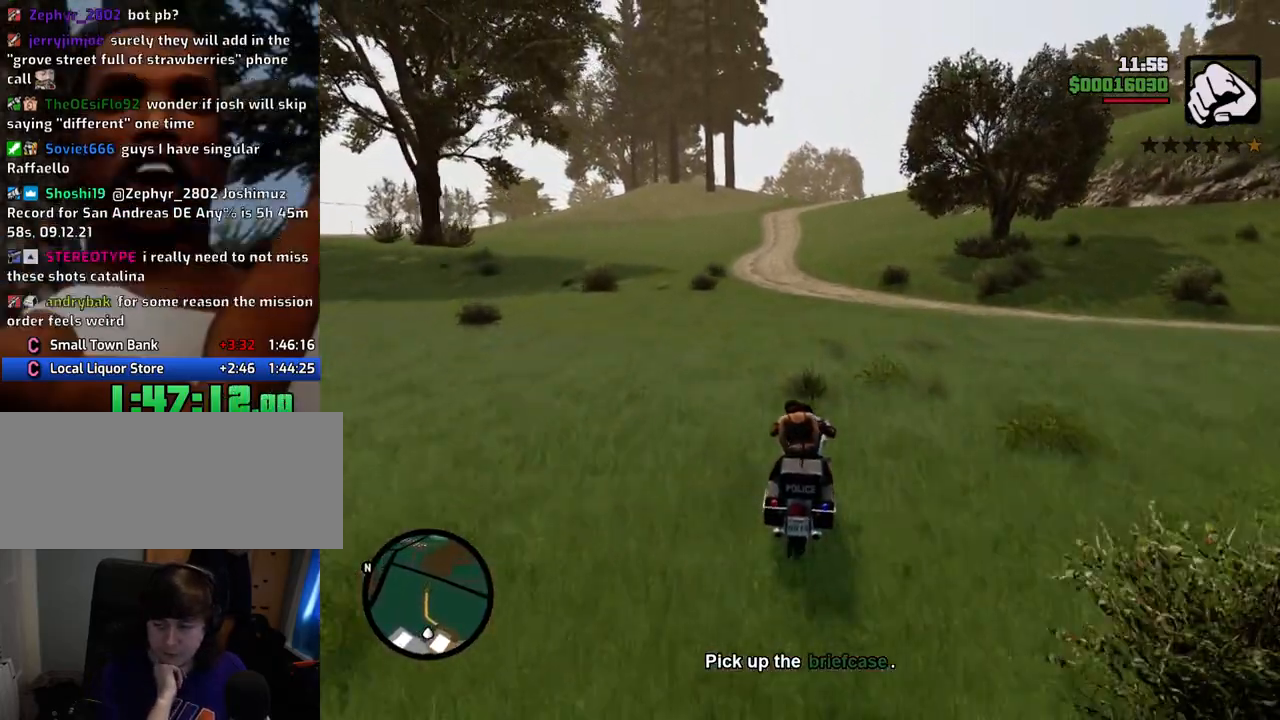
{"keys": ["w"], "mouse": [], "events": []}
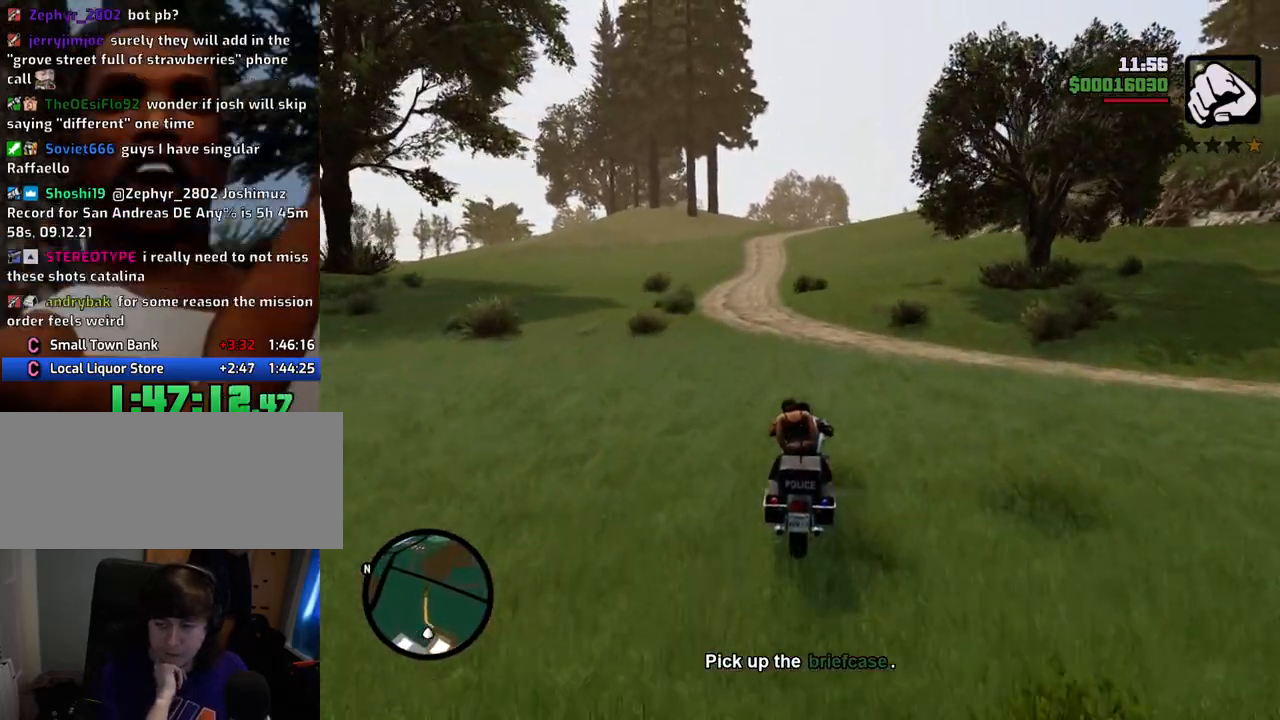
{"keys": ["w"], "mouse": [], "events": [[267, "a", "down"], [368, "a", "up"]]}
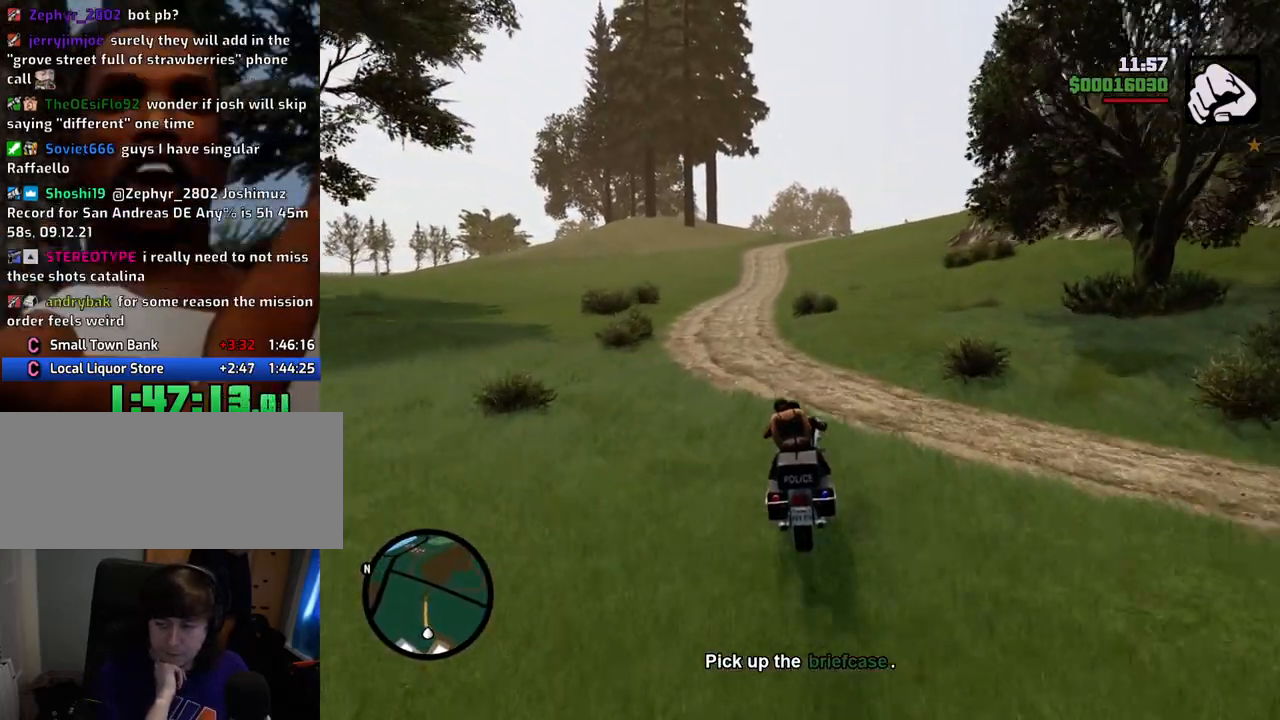
{"keys": ["w"], "mouse": [], "events": [[234, "a", "down"], [435, "a", "up"]]}
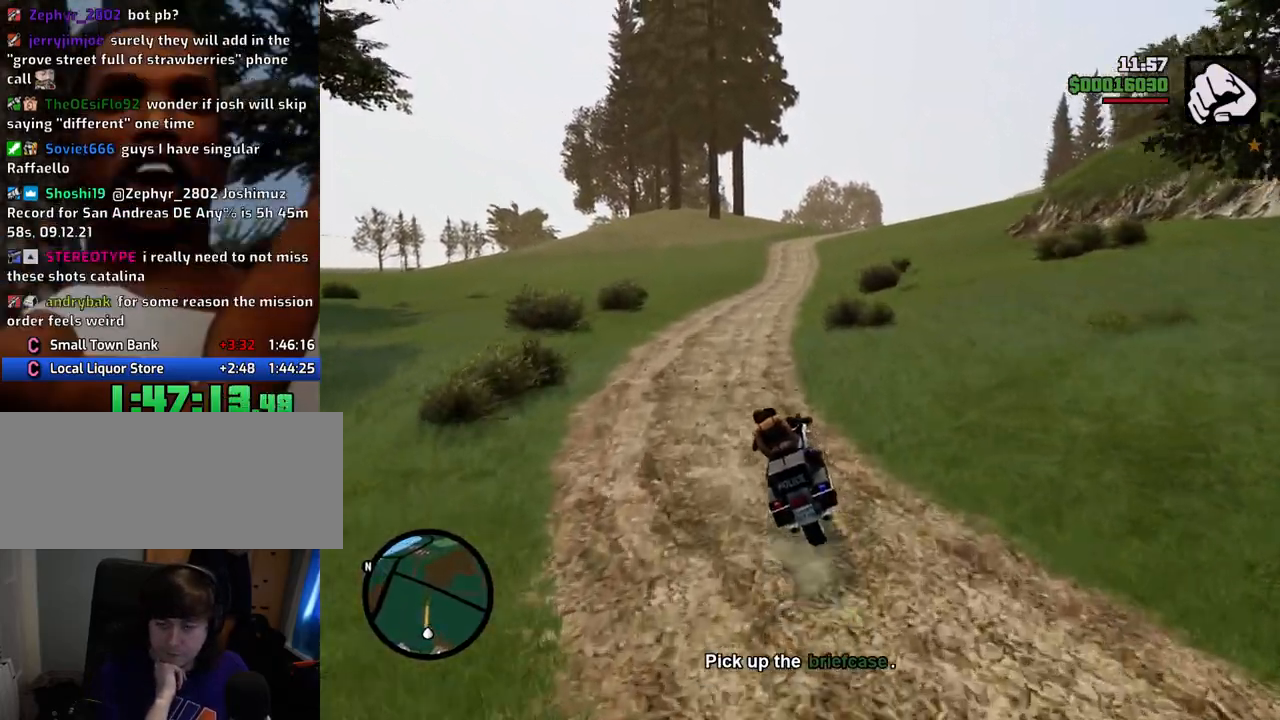
{"keys": ["w"], "mouse": [], "events": []}
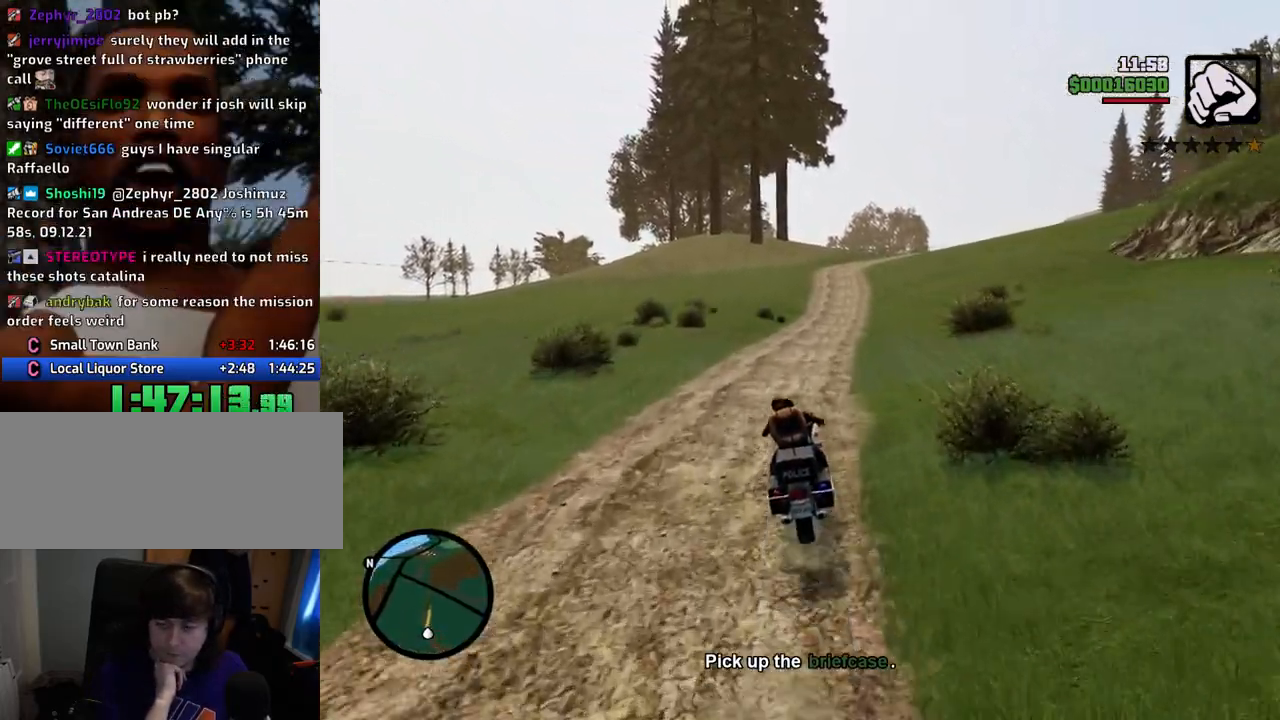
{"keys": ["w"], "mouse": [], "events": [[100, "d", "down"], [200, "d", "up"]]}
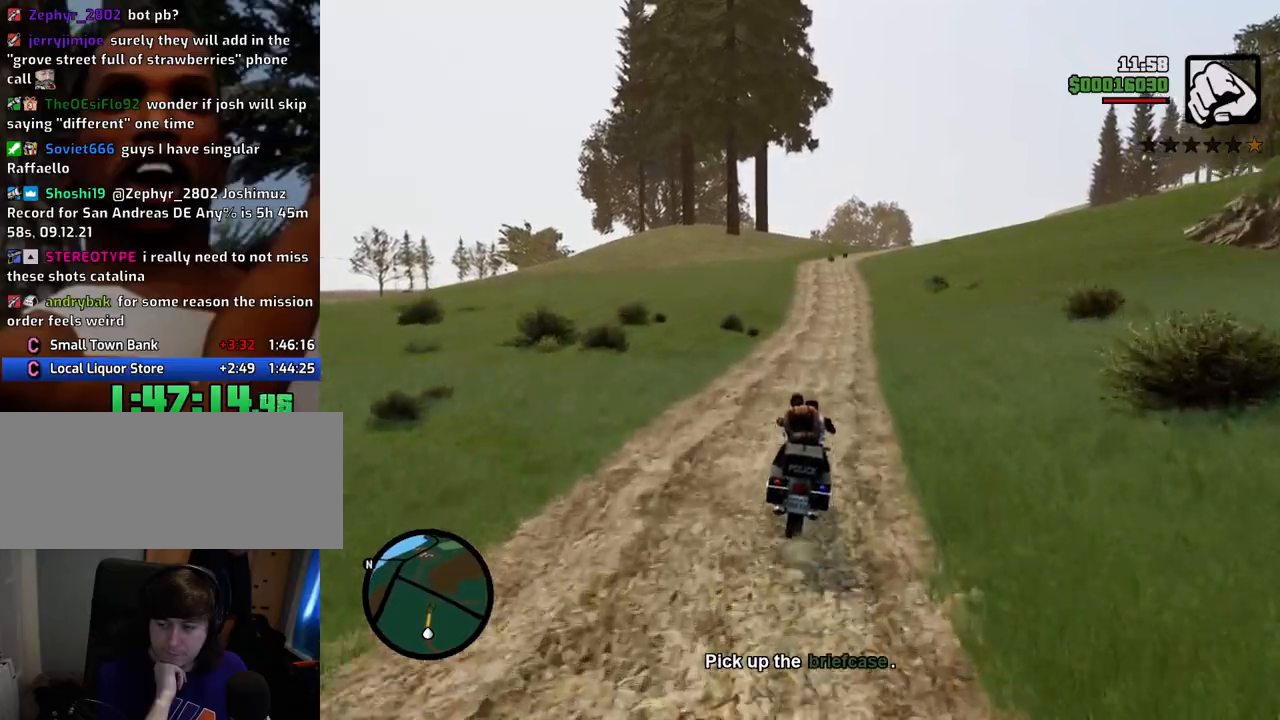
{"keys": ["w"], "mouse": [], "events": []}
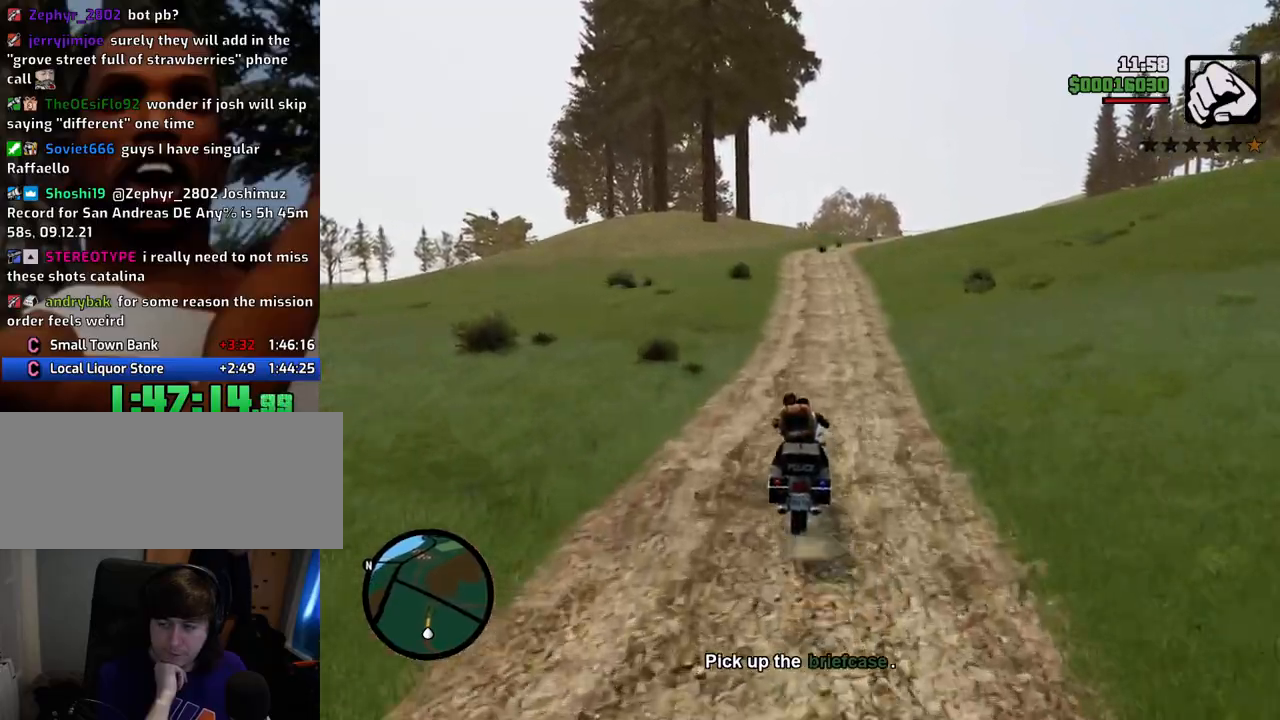
{"keys": ["w"], "mouse": [], "events": [[318, "d", "down"], [468, "d", "up"]]}
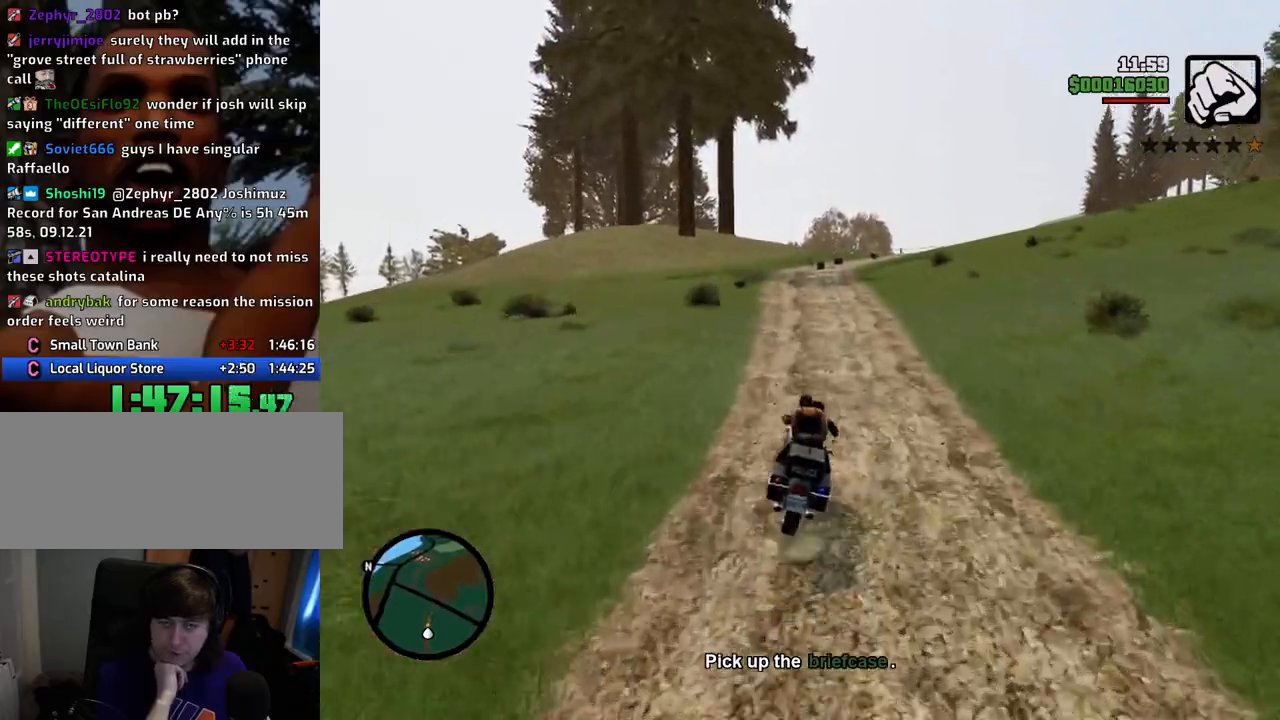
{"keys": ["a", "w"], "mouse": [], "events": [[485, "a", "down"]]}
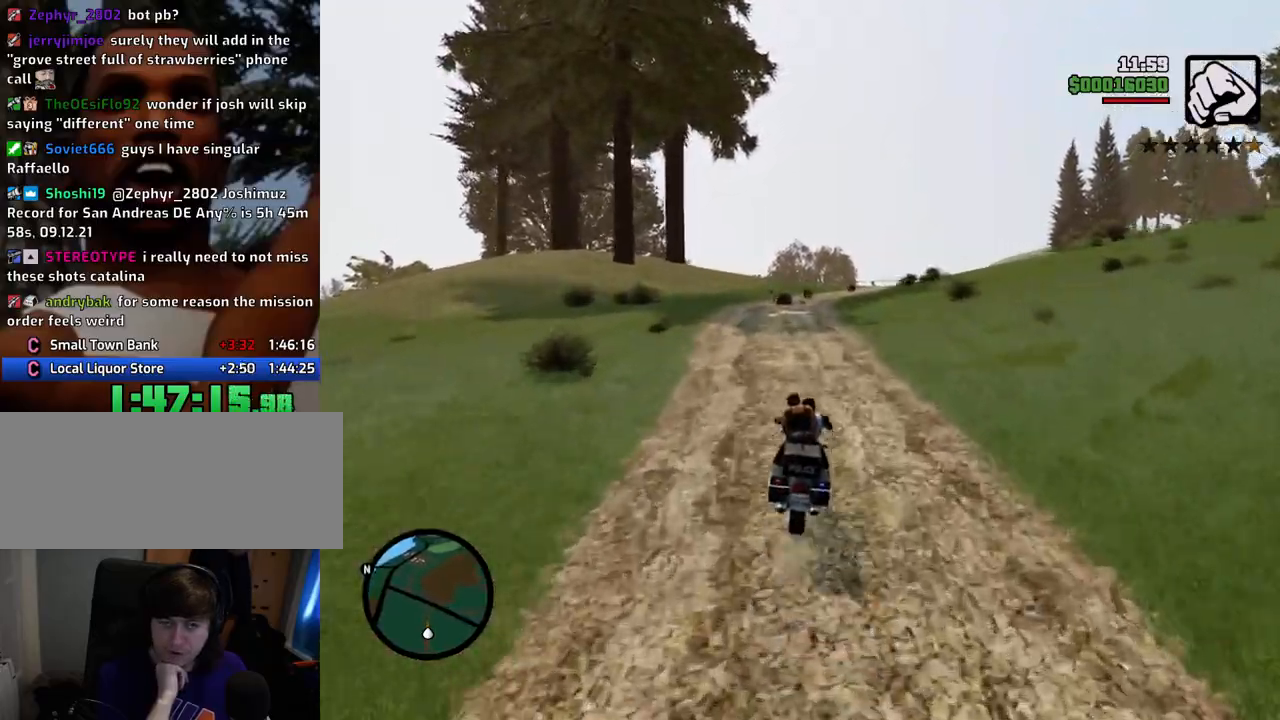
{"keys": ["w"], "mouse": [], "events": [[66, "a", "up"]]}
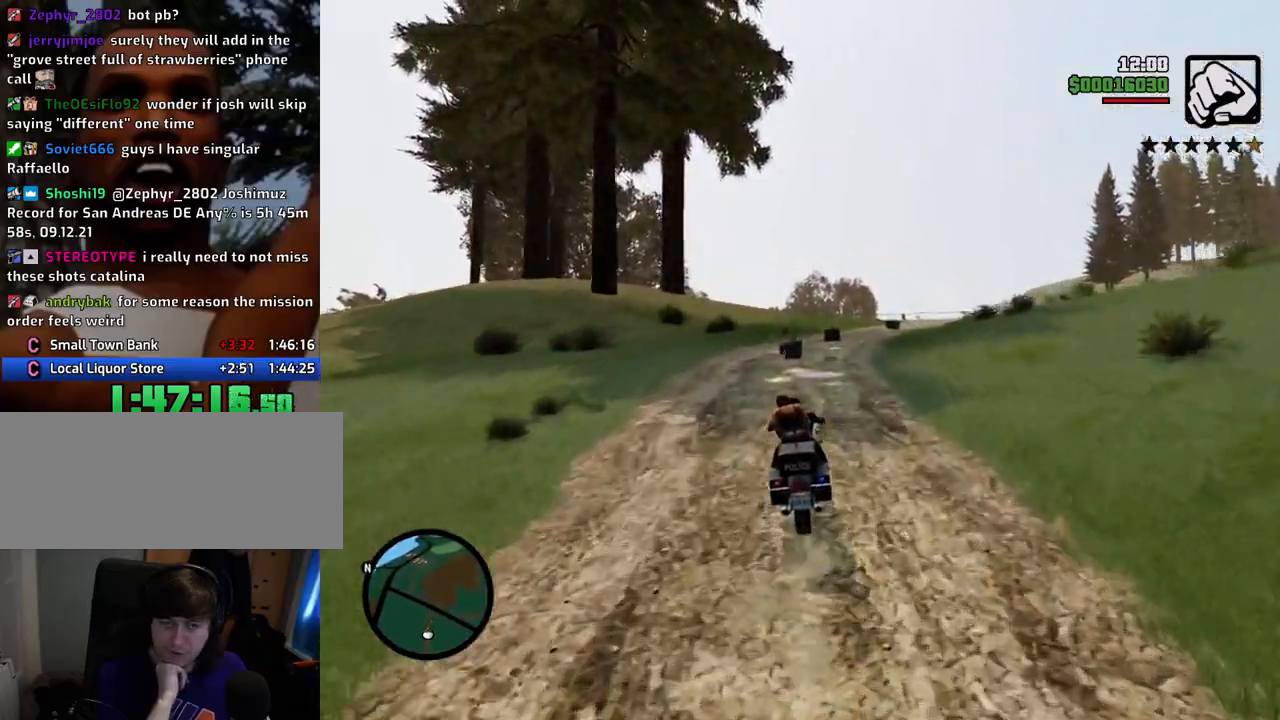
{"keys": ["d"], "mouse": [], "events": [[183, "d", "down"], [417, "w", "up"]]}
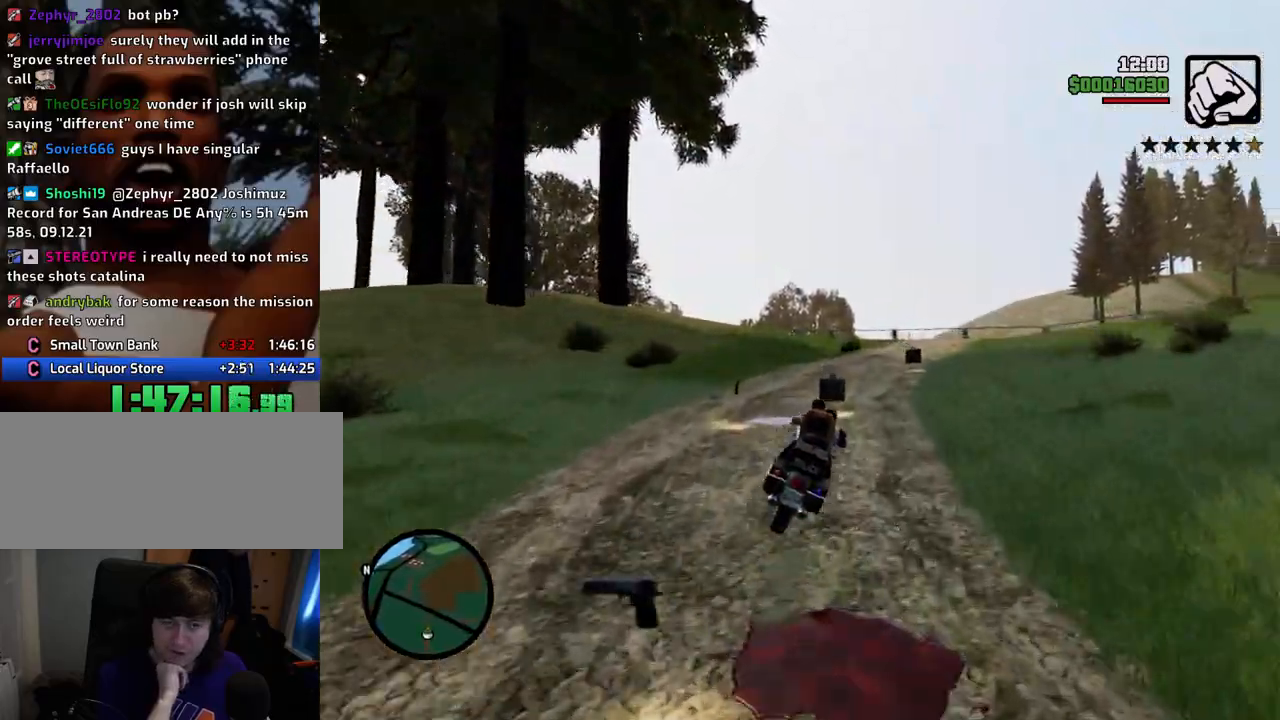
{"keys": ["d"], "mouse": [], "events": [[100, "d", "up"], [200, "d", "down"], [334, "d", "up"], [484, "d", "down"]]}
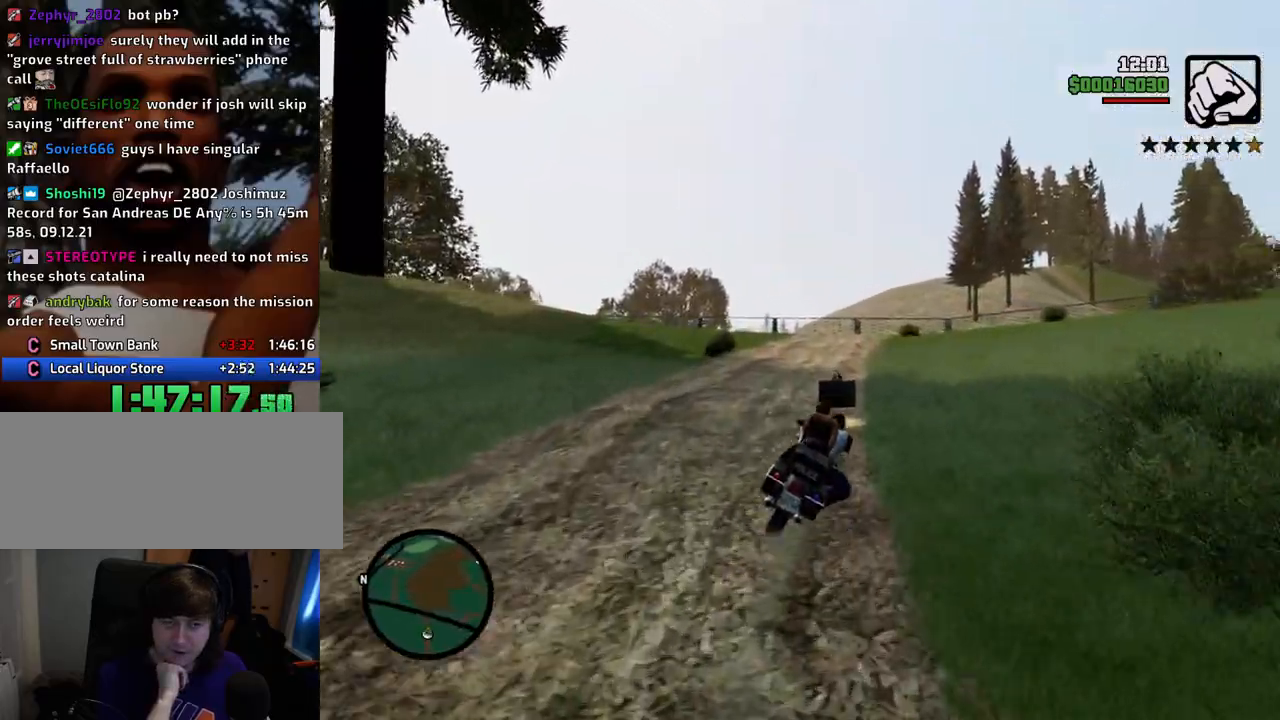
{"keys": ["d", "w"], "mouse": [], "events": [[217, "space", "down"], [301, "space", "up"], [451, "w", "down"]]}
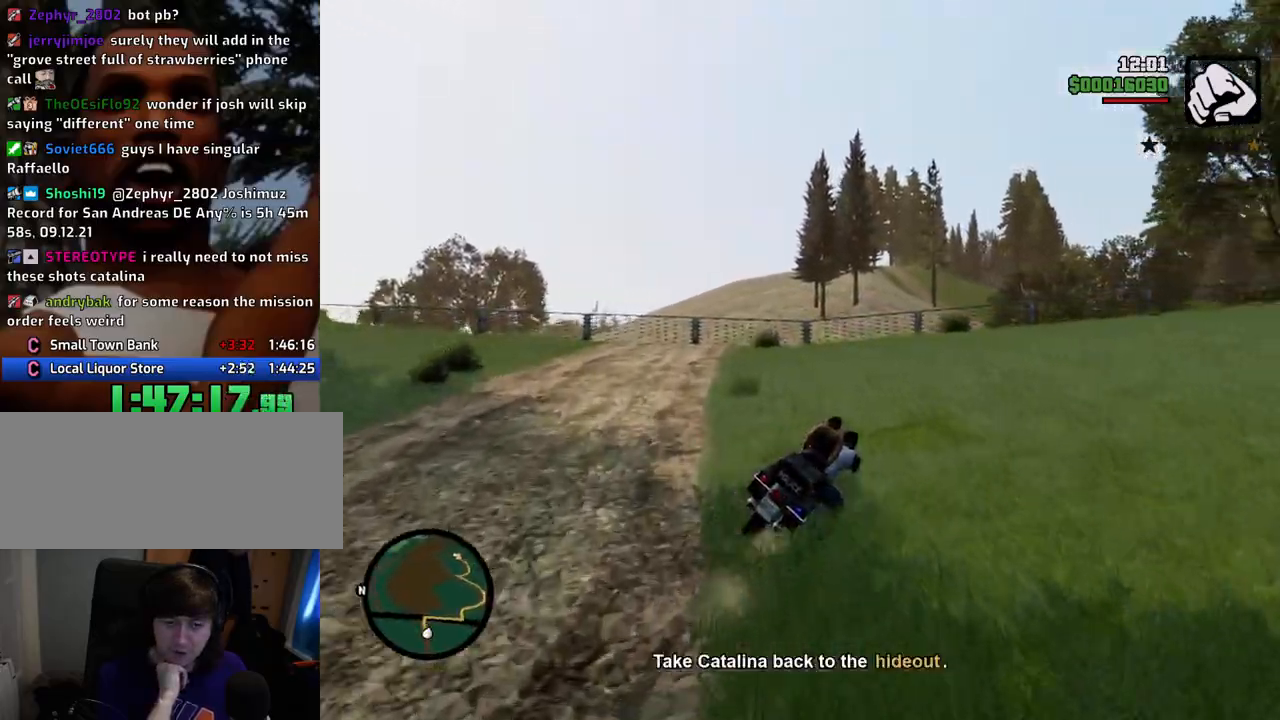
{"keys": ["d", "w"], "mouse": [], "events": []}
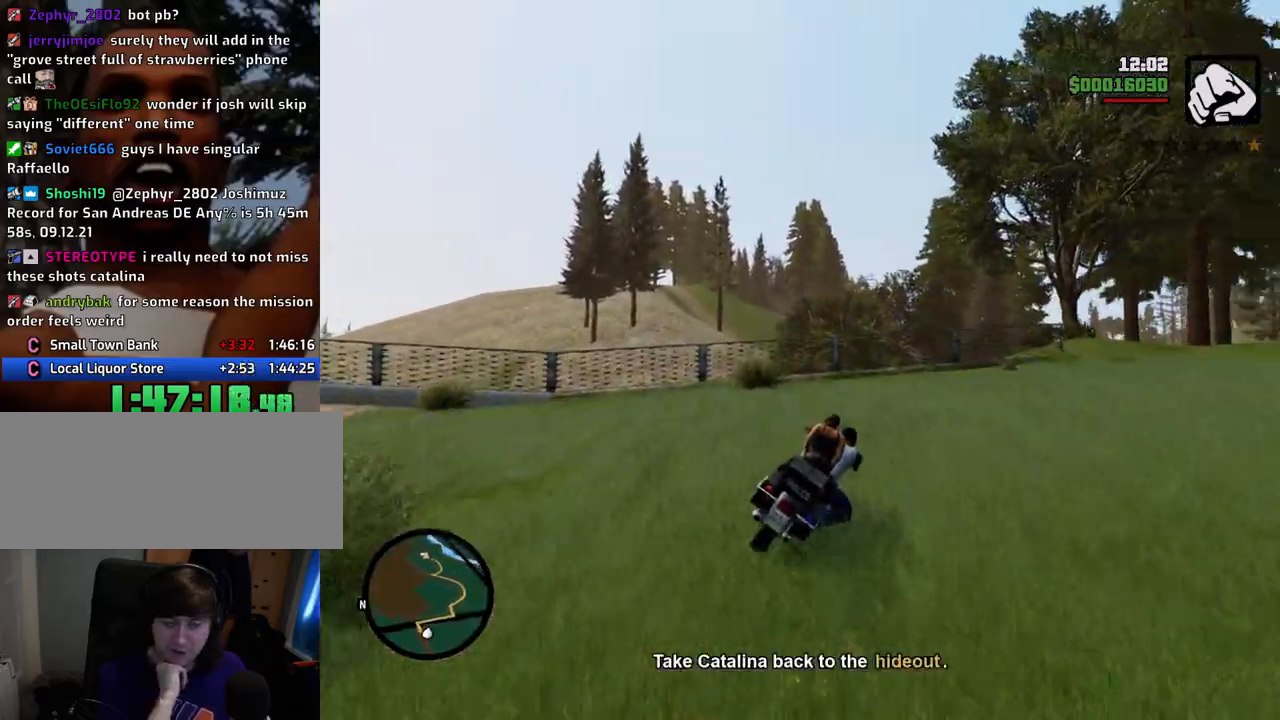
{"keys": ["d", "w"], "mouse": [], "events": []}
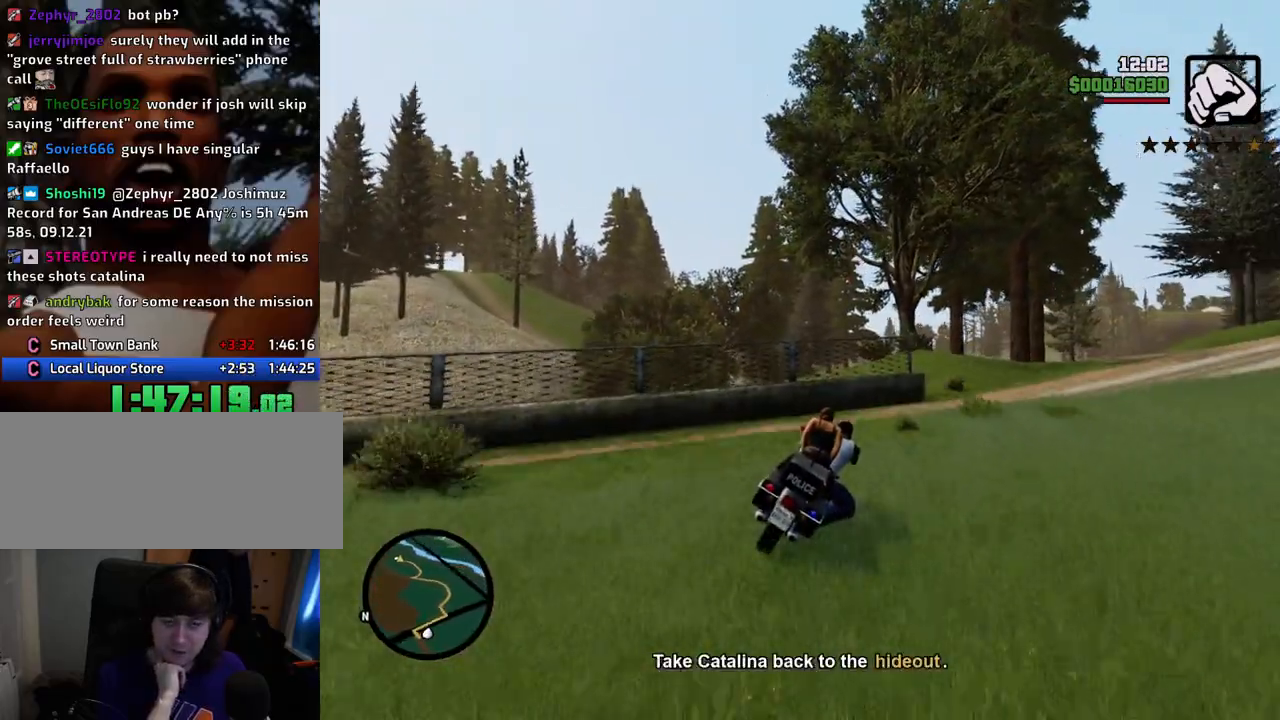
{"keys": ["d", "w"], "mouse": [], "events": []}
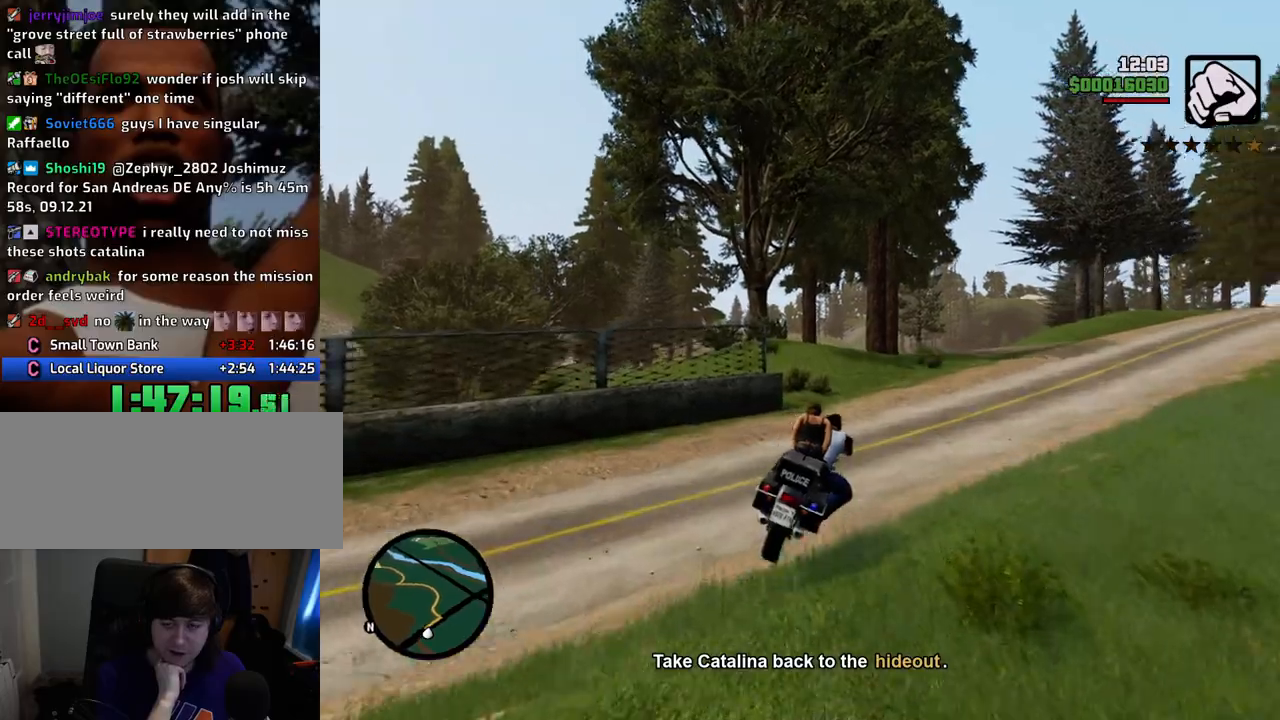
{"keys": ["w"], "mouse": [], "events": [[250, "d", "up"]]}
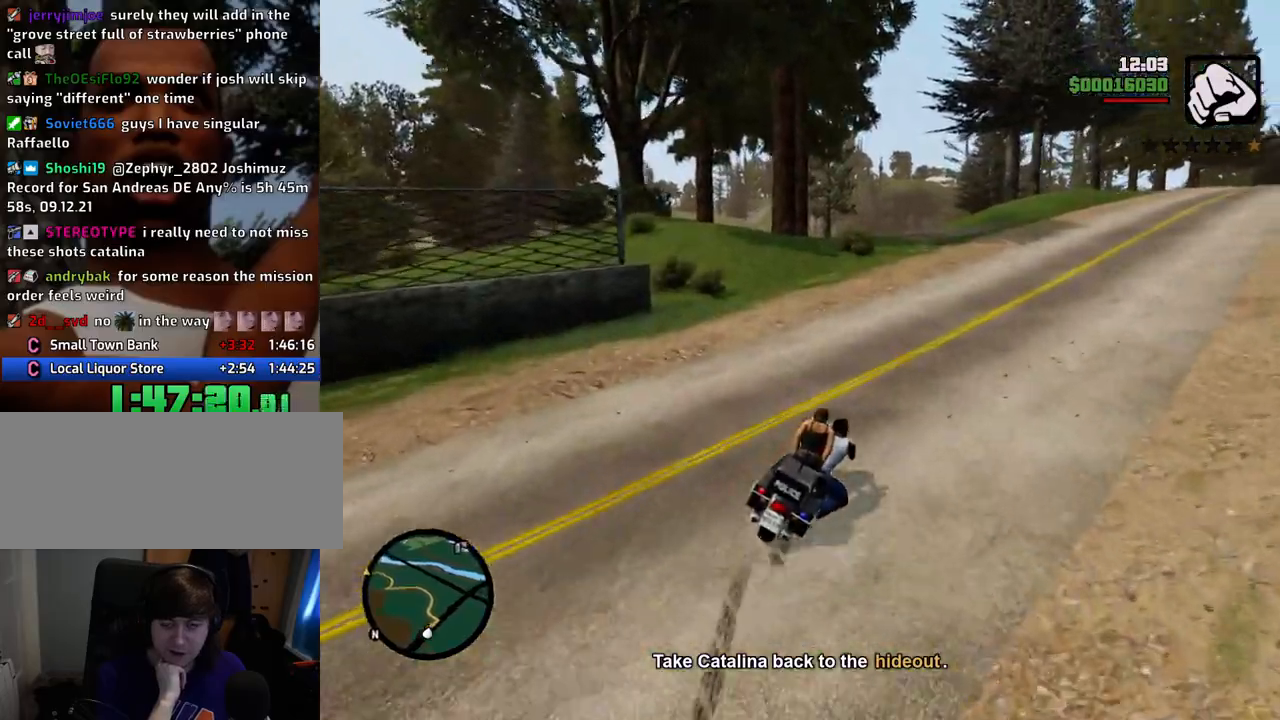
{"keys": ["w"], "mouse": [], "events": []}
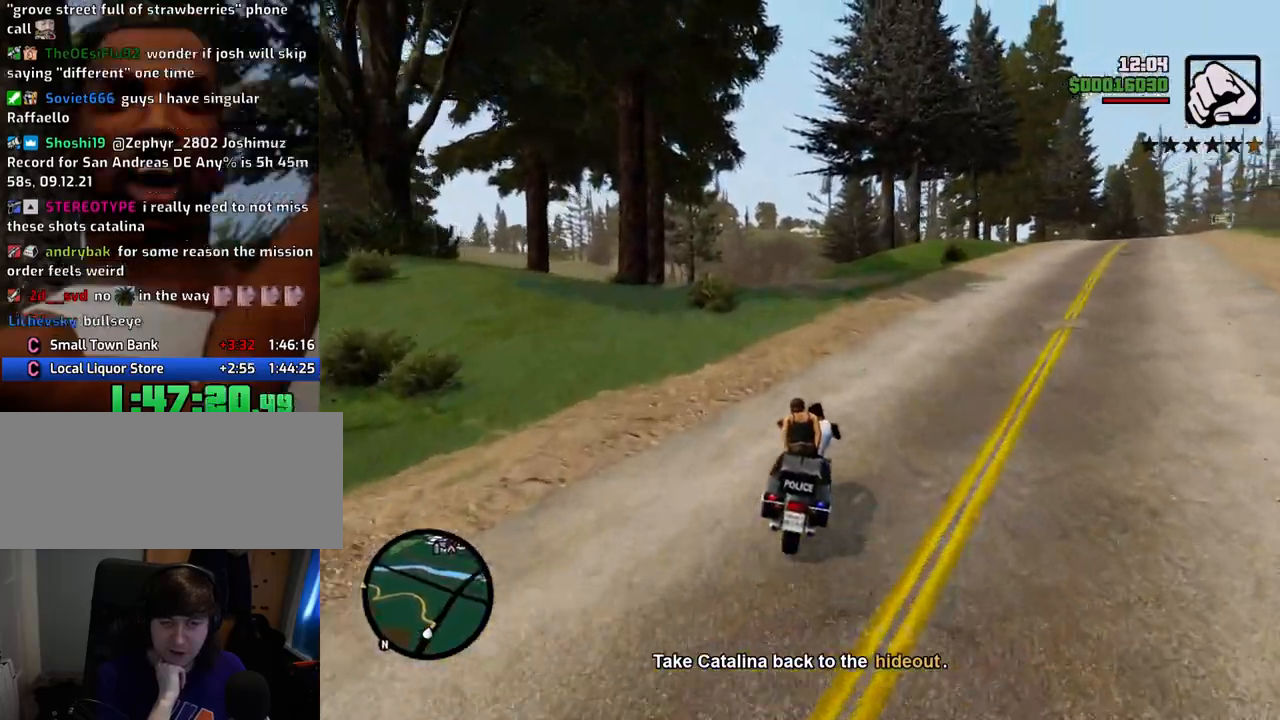
{"keys": ["a", "w"], "mouse": [], "events": [[200, "a", "down"]]}
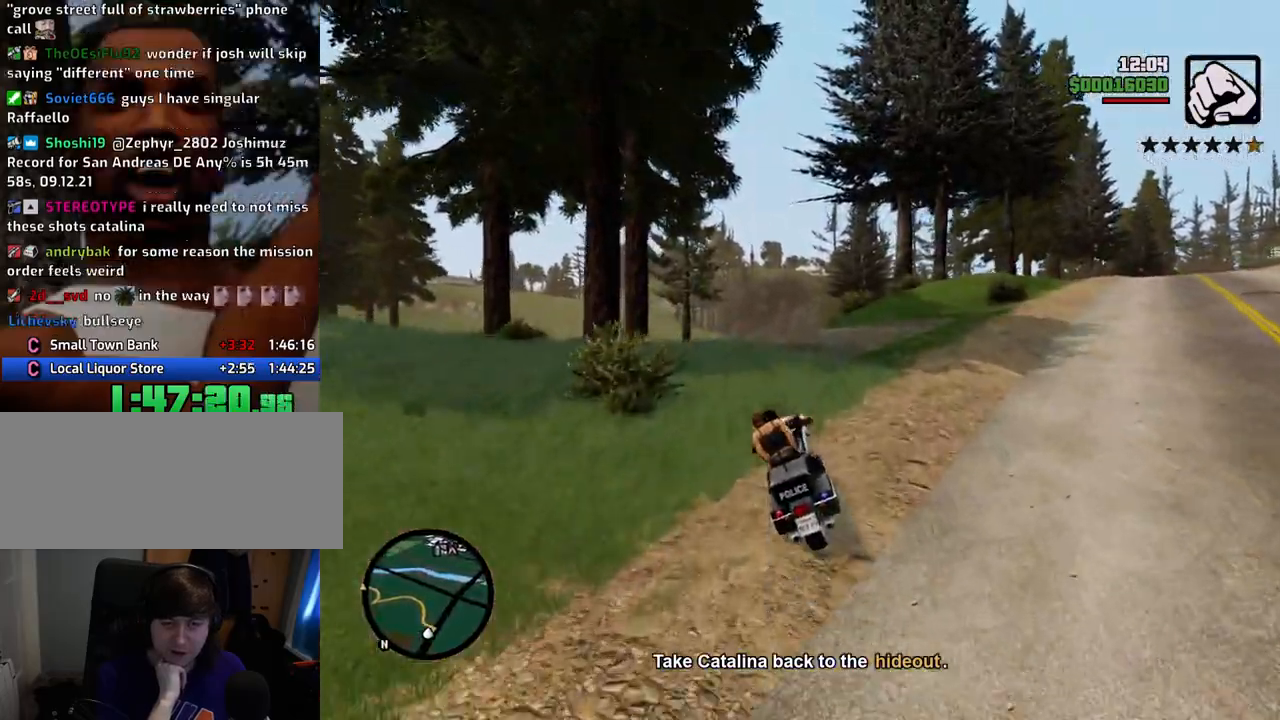
{"keys": ["w"], "mouse": [], "events": [[134, "a", "up"]]}
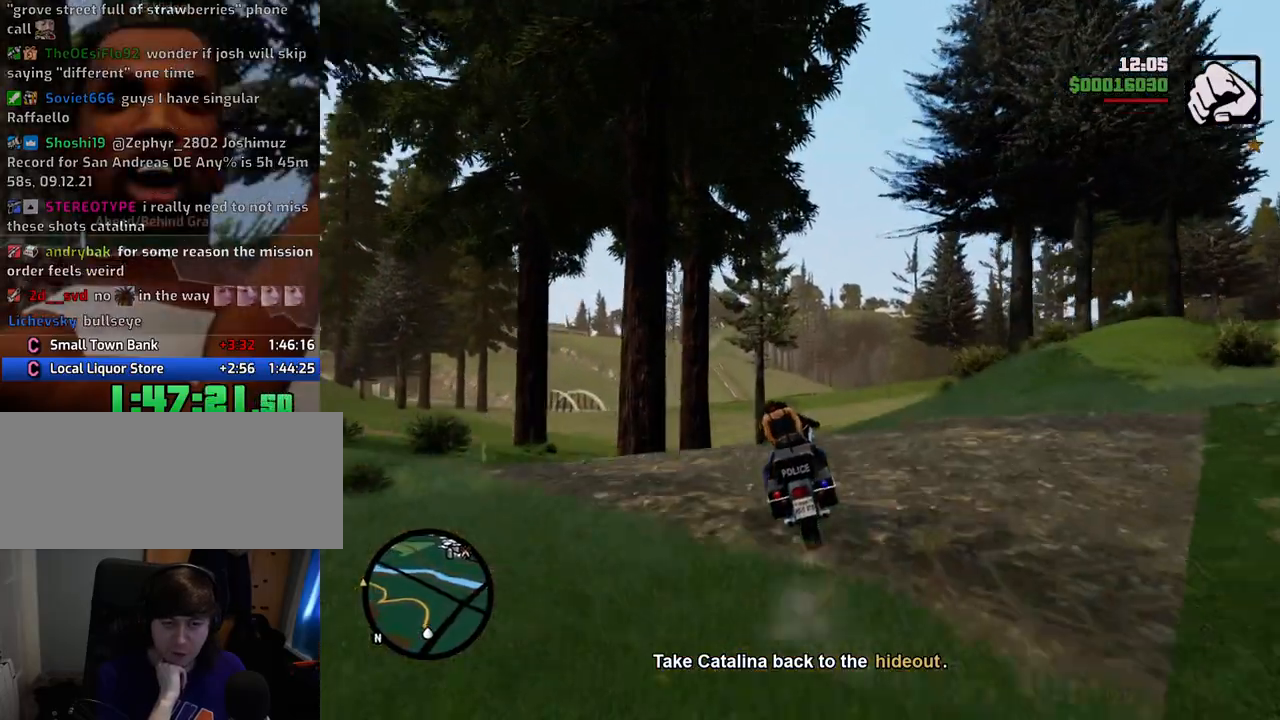
{"keys": ["d", "w"], "mouse": [], "events": [[100, "a", "down"], [250, "a", "up"], [434, "d", "down"]]}
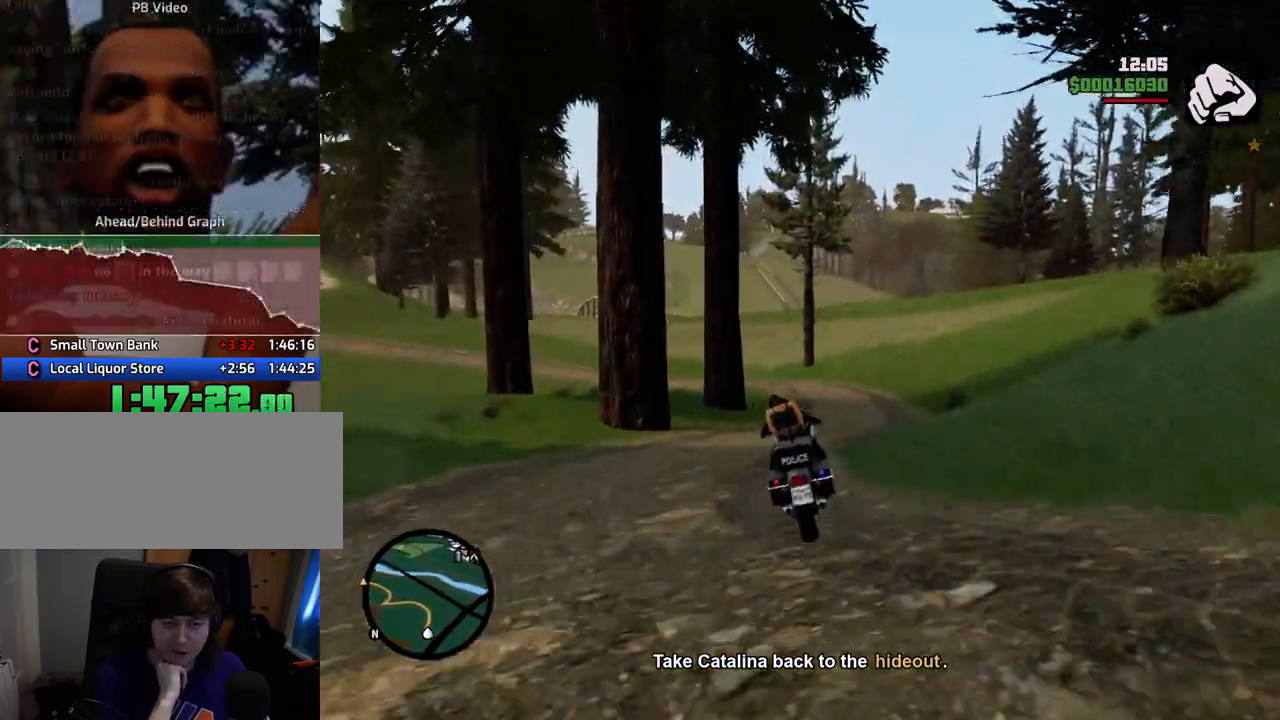
{"keys": ["w"], "mouse": [], "events": [[67, "d", "up"]]}